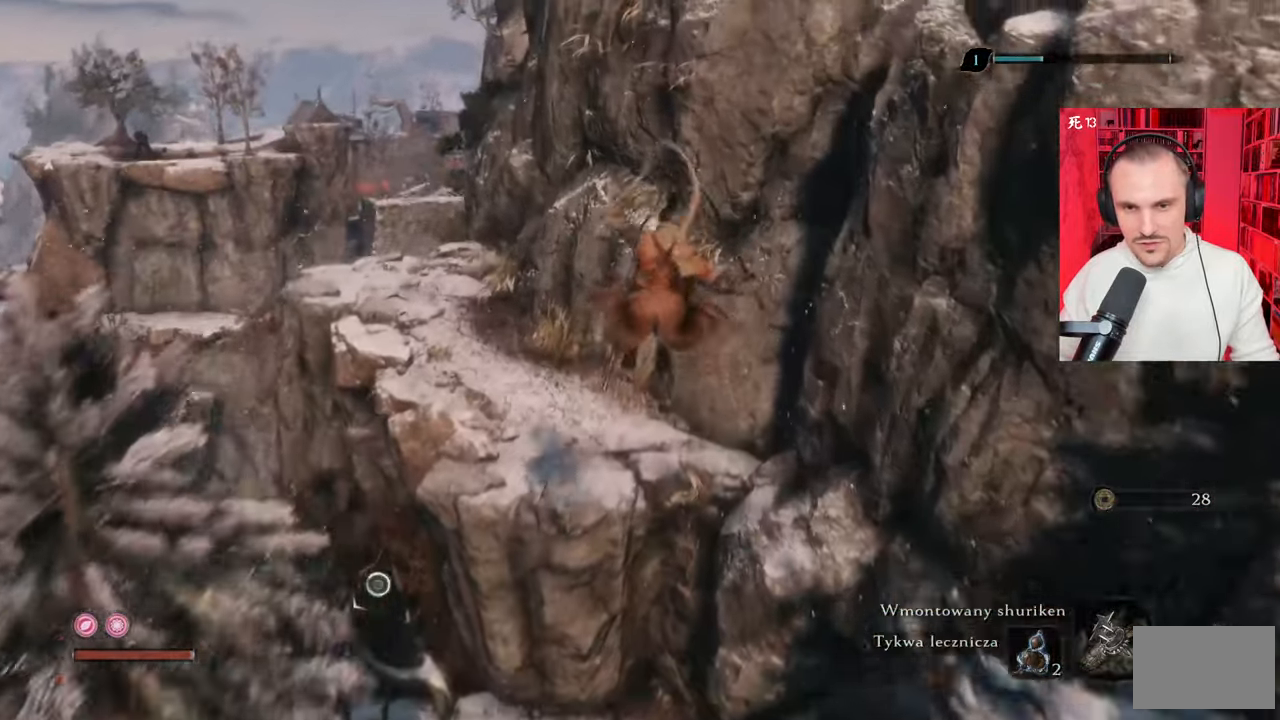
Gameplay with keyboard and mouse; each line is a JSON object with the keys and mouse buttons held at the frame after it. "events" lists presses ("down") and releases ("up") of "1", "2", "3", "4", "5", "a", "alt", "c", "caps_lock", "ctrl", "d", "e", "f", "g", "q", "r", "s", "shift", "space", "t", "tab", "v", "w", "x", "z", "mouse_left", "mouse_wheel" and "mouse_right" between this image and that frame as [ms after this image, input, new state], when the widget could be followed in between. "mouse_left", "mouse_wheel", "mouse_right" = the "left", "wheel", "right" buttons of the "mouse" list. No other keys are recorded. "wheel" means that the mouse wheel is clicked or scrolled. Not read: mouse_move.
{"keys": ["w"], "mouse": [], "events": []}
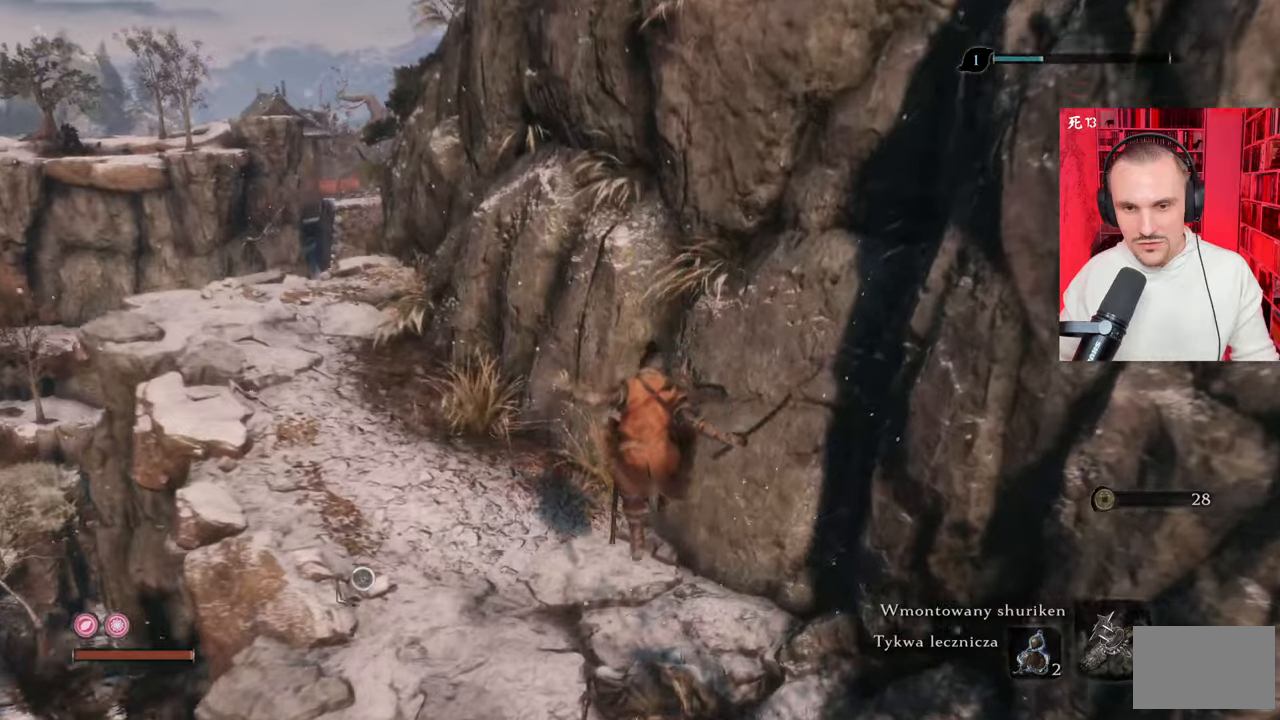
{"keys": ["a", "w"], "mouse": [], "events": [[117, "a", "down"]]}
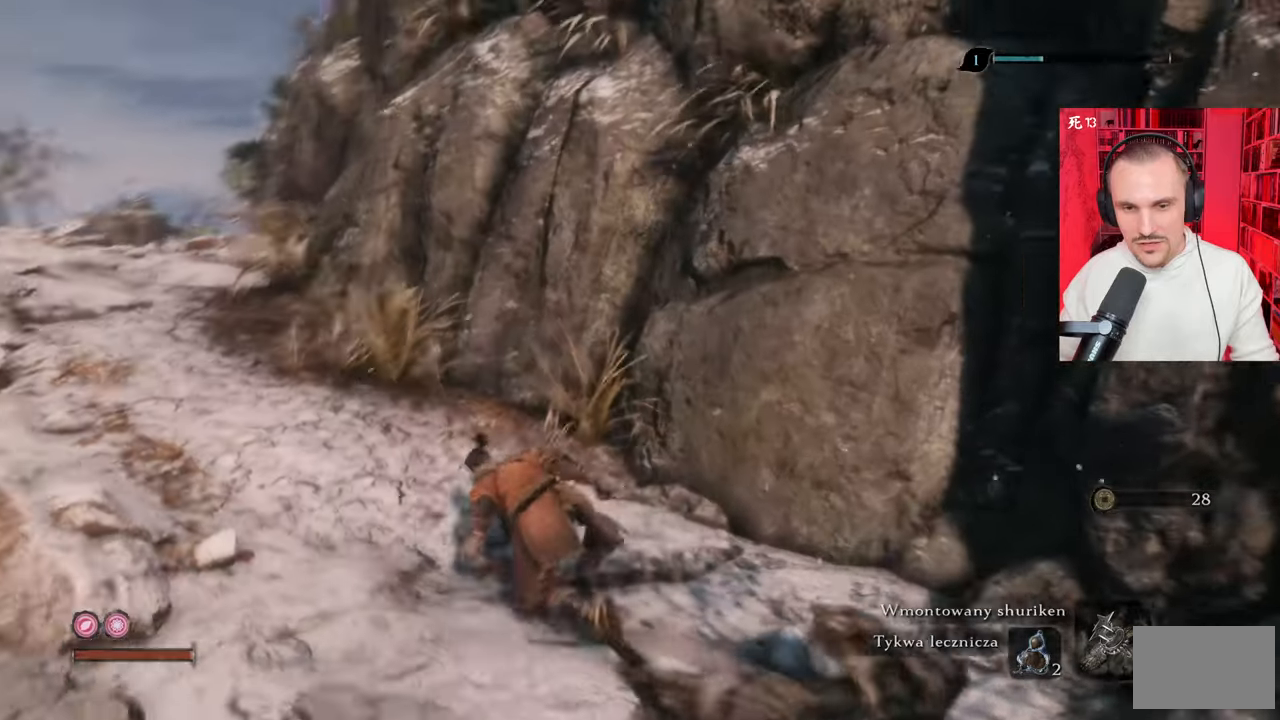
{"keys": [], "mouse": [], "events": [[234, "a", "up"], [300, "w", "up"]]}
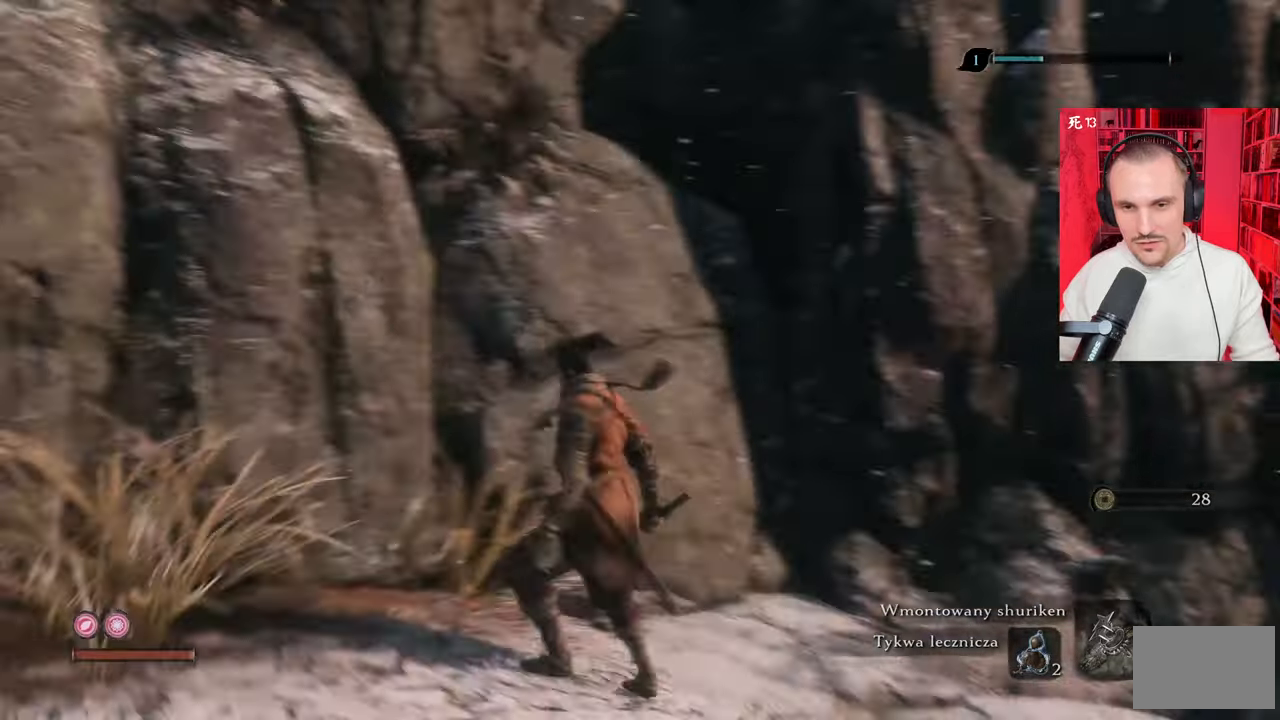
{"keys": [], "mouse": [], "events": []}
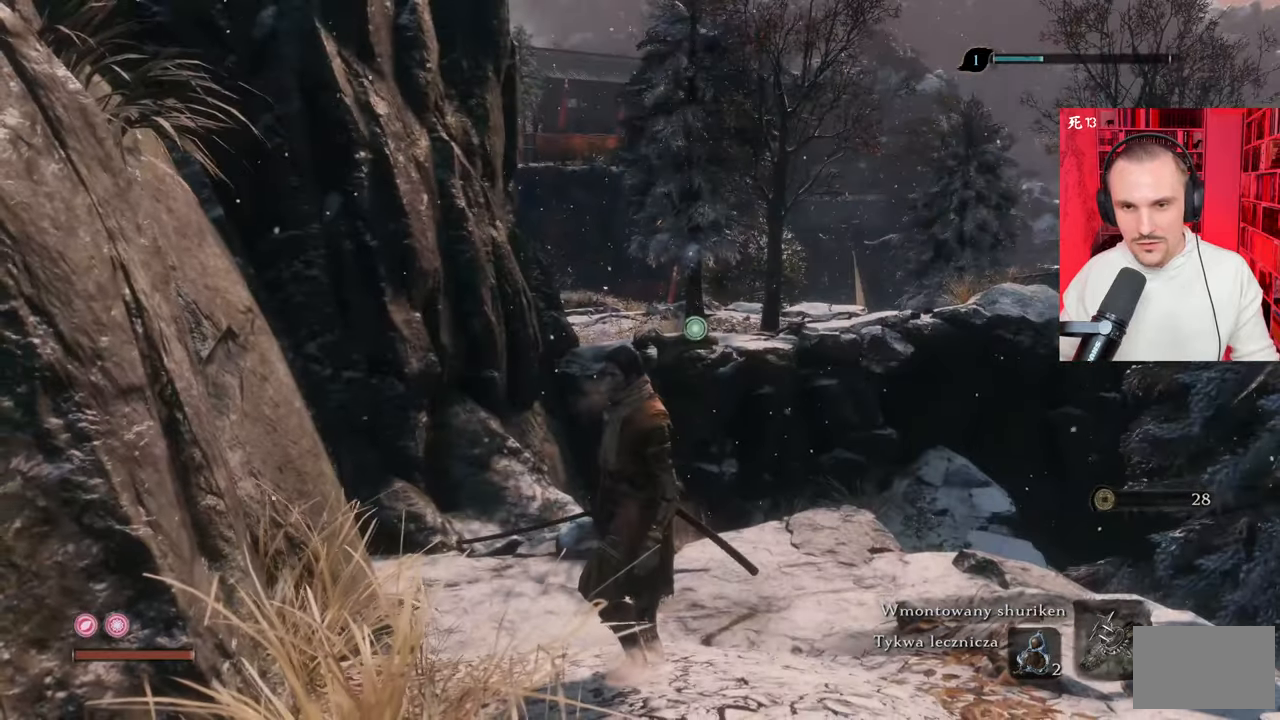
{"keys": ["f", "w"], "mouse": [], "events": [[134, "w", "down"], [417, "f", "down"]]}
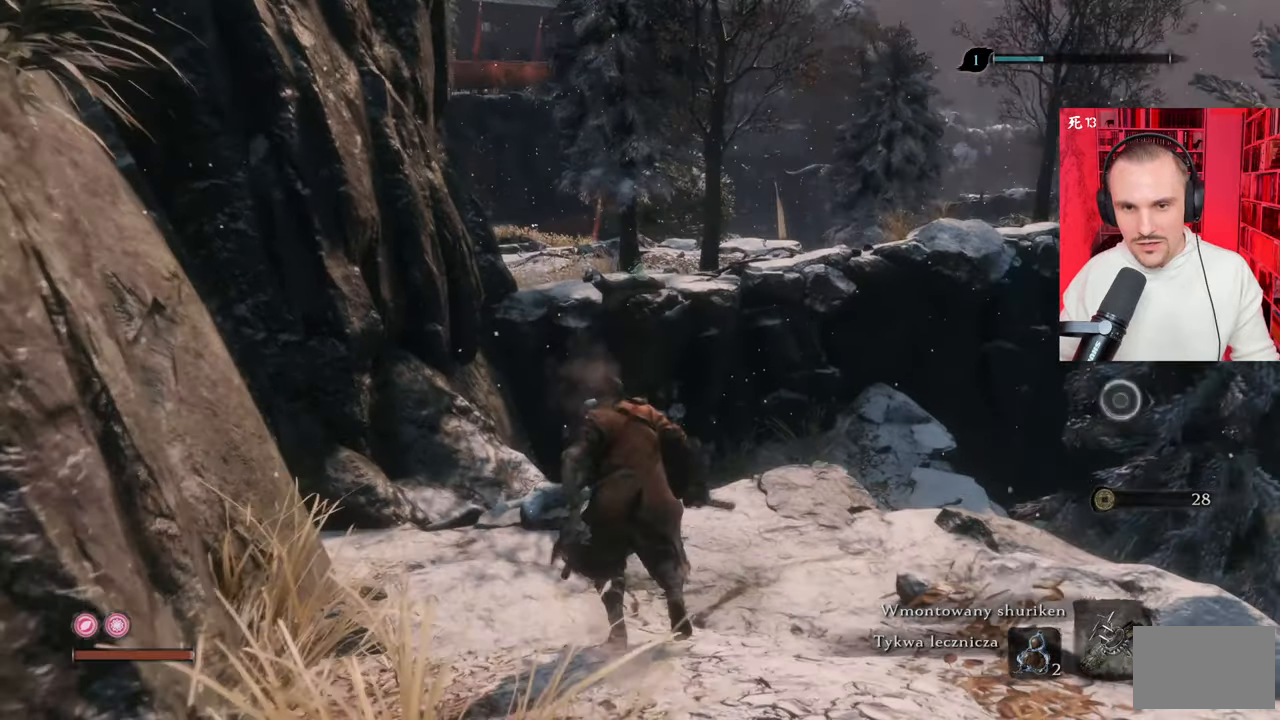
{"keys": [], "mouse": [], "events": [[17, "f", "up"], [67, "f", "down"], [150, "f", "up"], [200, "f", "down"], [250, "f", "up"], [334, "w", "up"]]}
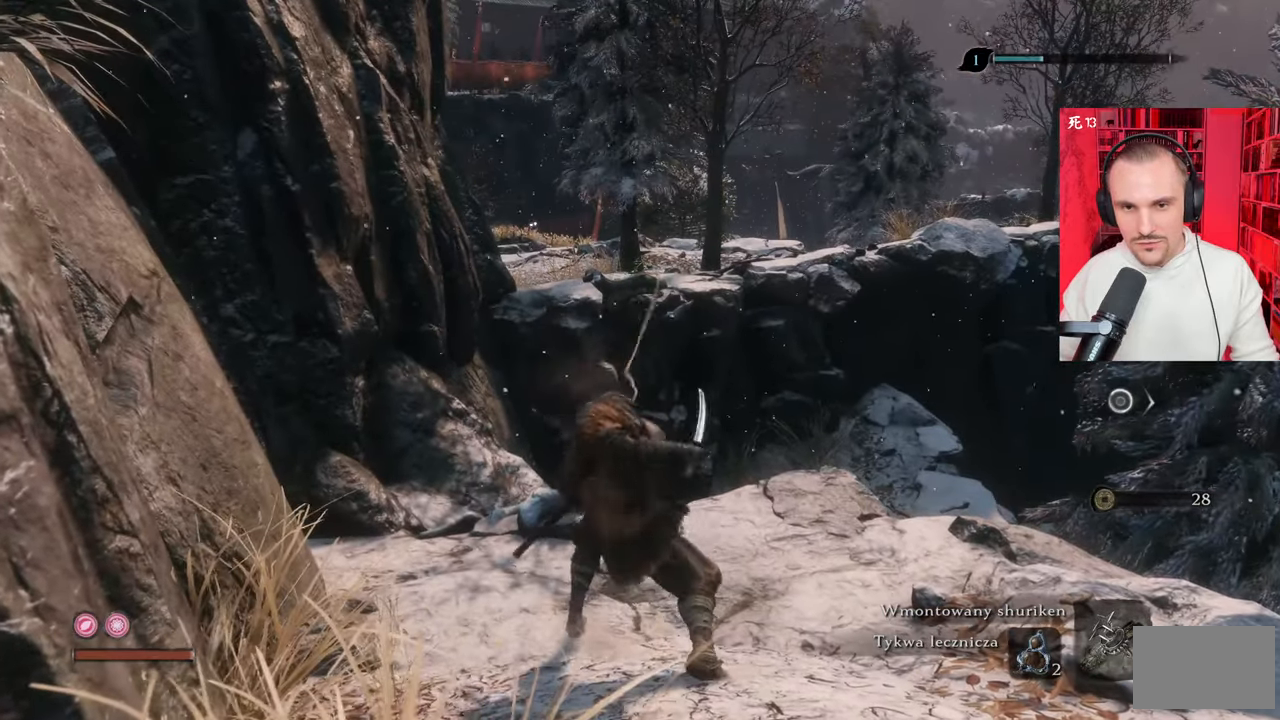
{"keys": [], "mouse": [], "events": []}
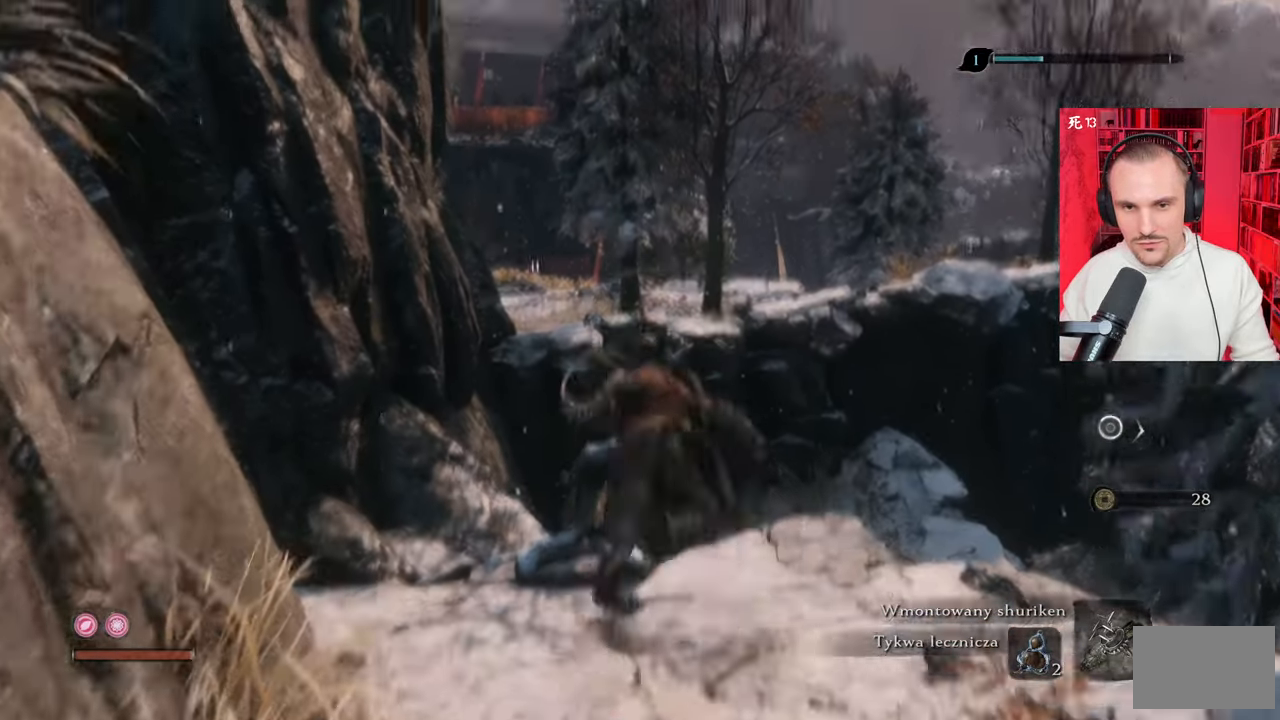
{"keys": [], "mouse": [], "events": []}
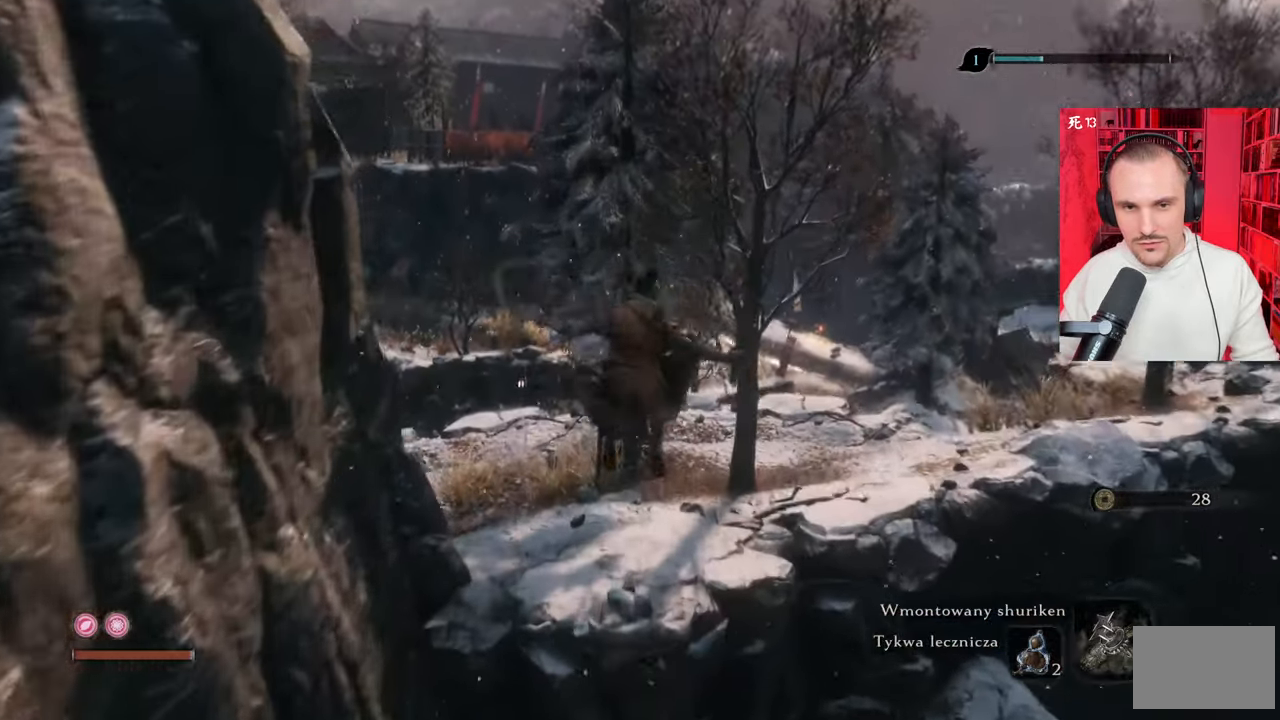
{"keys": [], "mouse": [], "events": []}
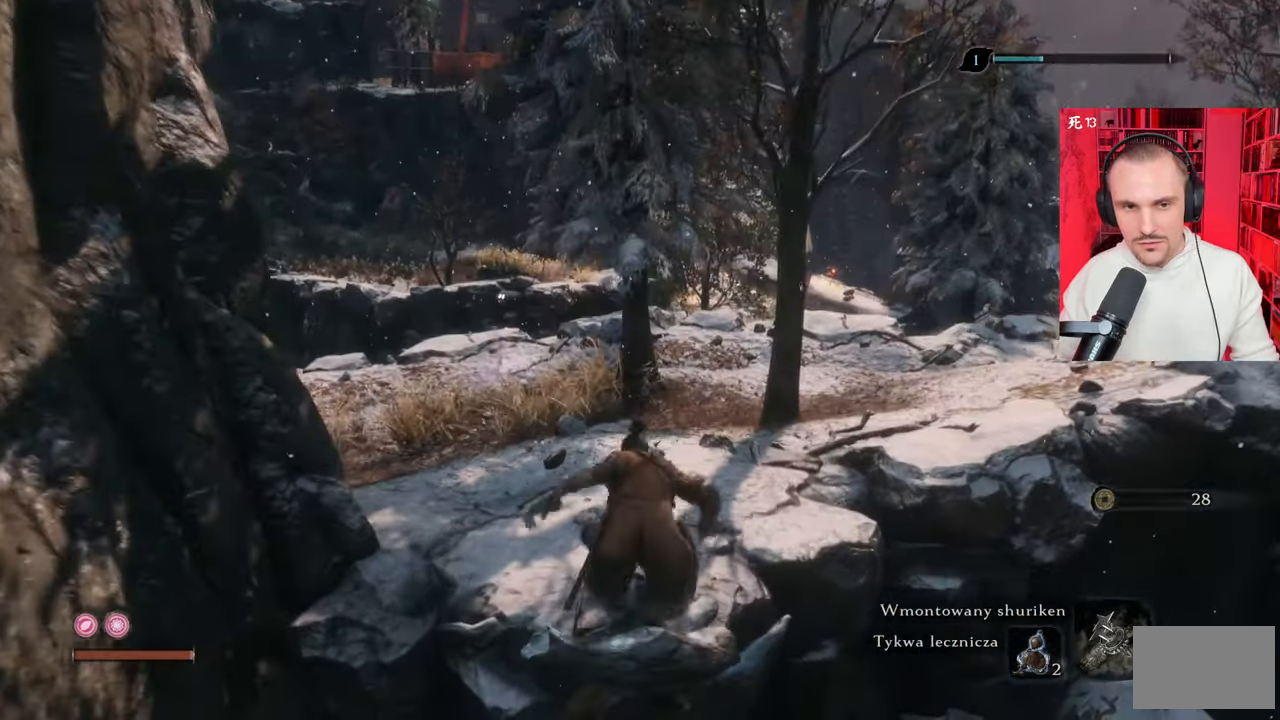
{"keys": ["w"], "mouse": [], "events": [[317, "w", "down"]]}
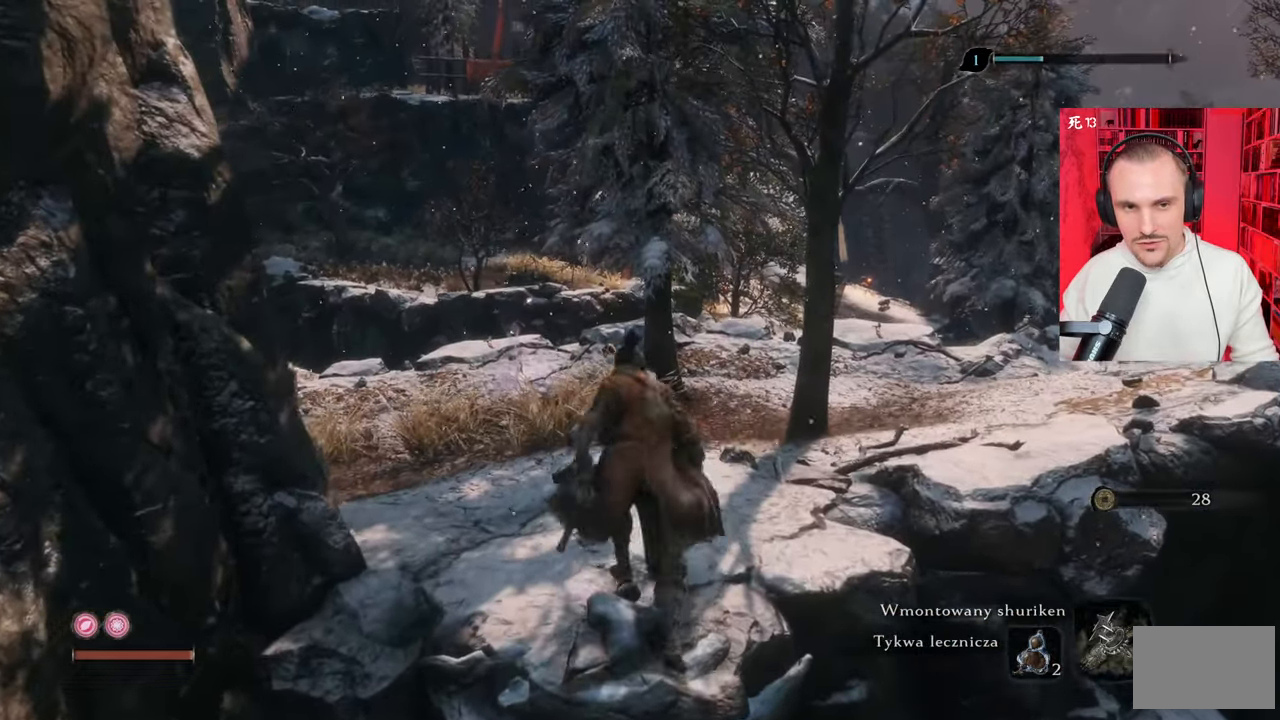
{"keys": ["w"], "mouse": [], "events": []}
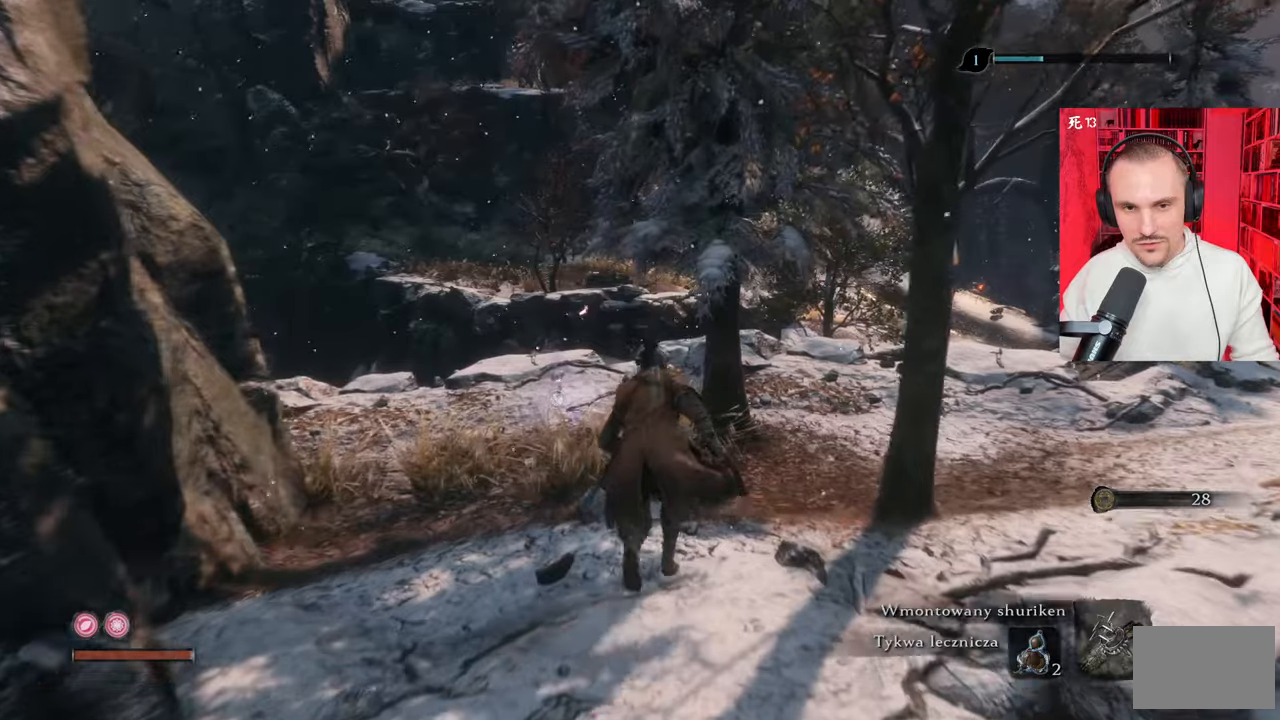
{"keys": ["w"], "mouse": [], "events": [[250, "d", "down"], [417, "d", "up"]]}
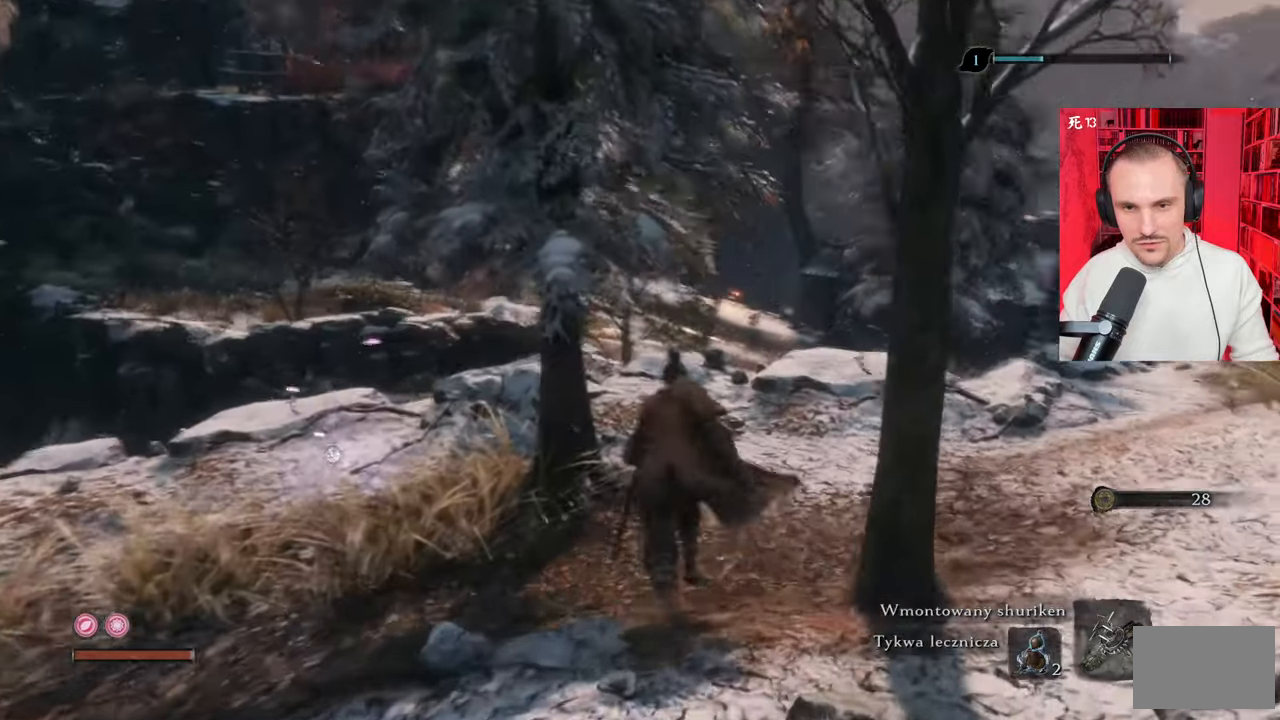
{"keys": ["shift", "w"], "mouse": [], "events": [[50, "shift", "down"]]}
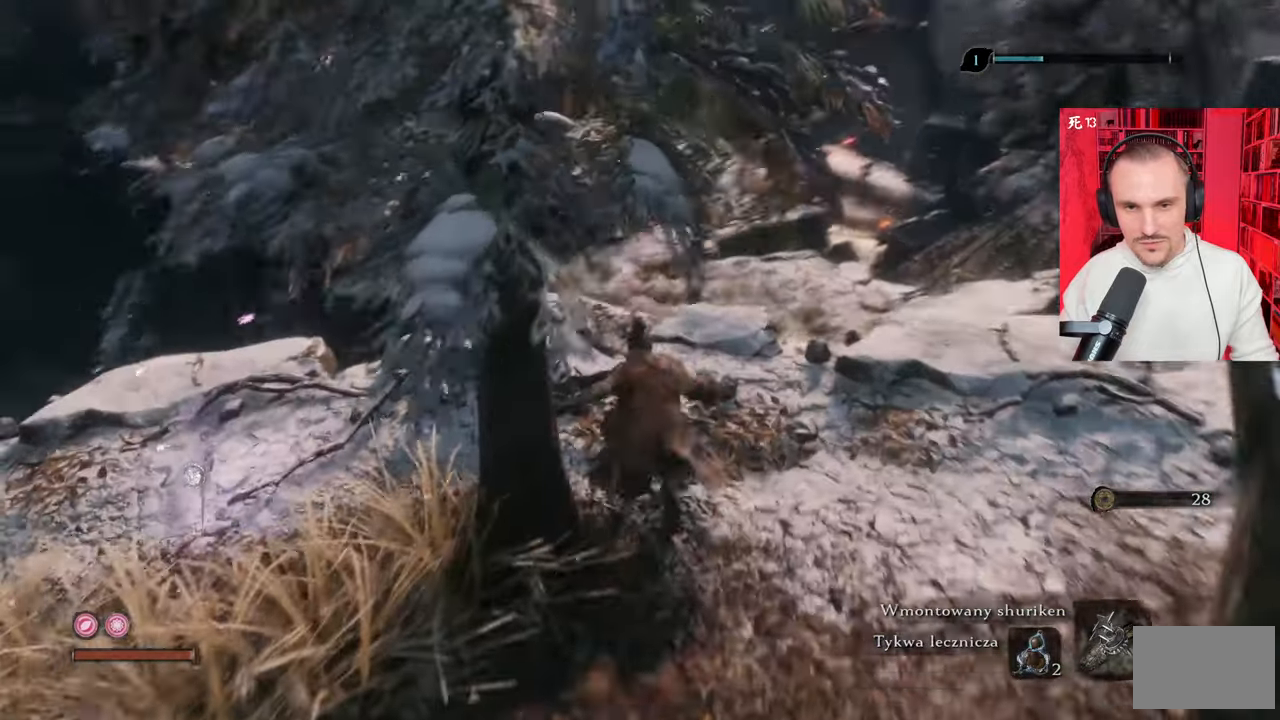
{"keys": ["shift", "w"], "mouse": [], "events": []}
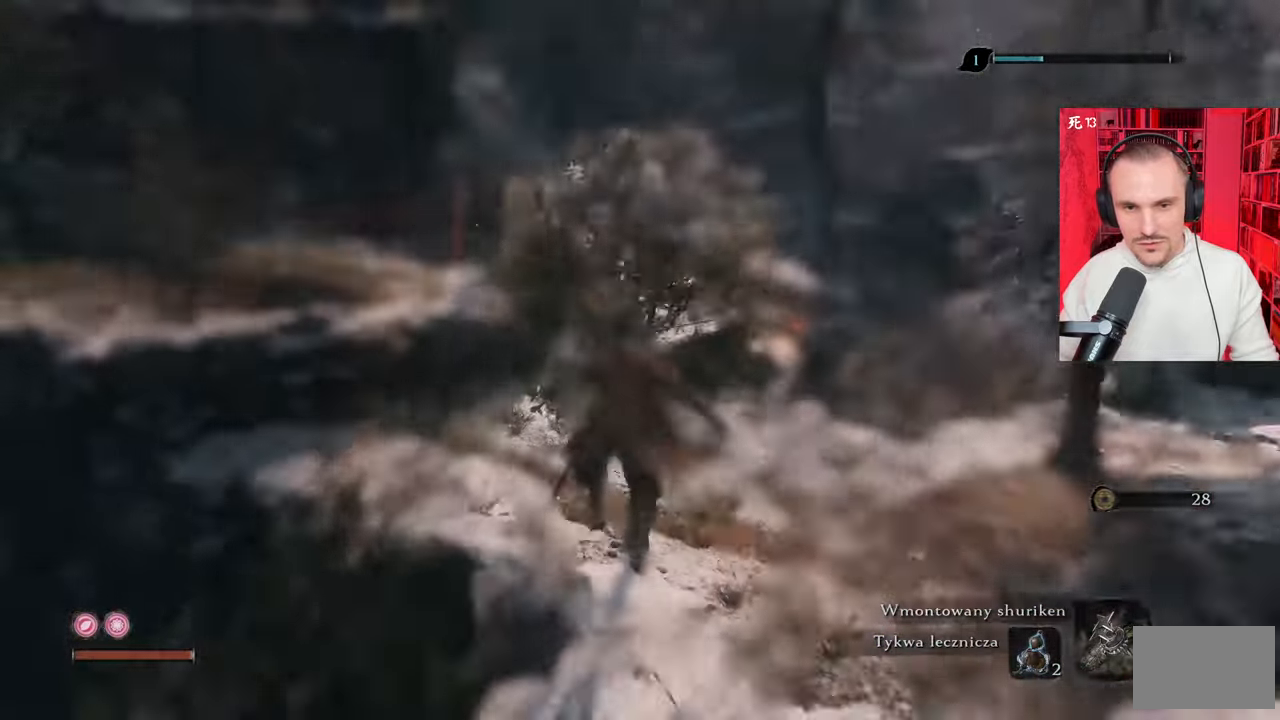
{"keys": ["shift", "w"], "mouse": [], "events": []}
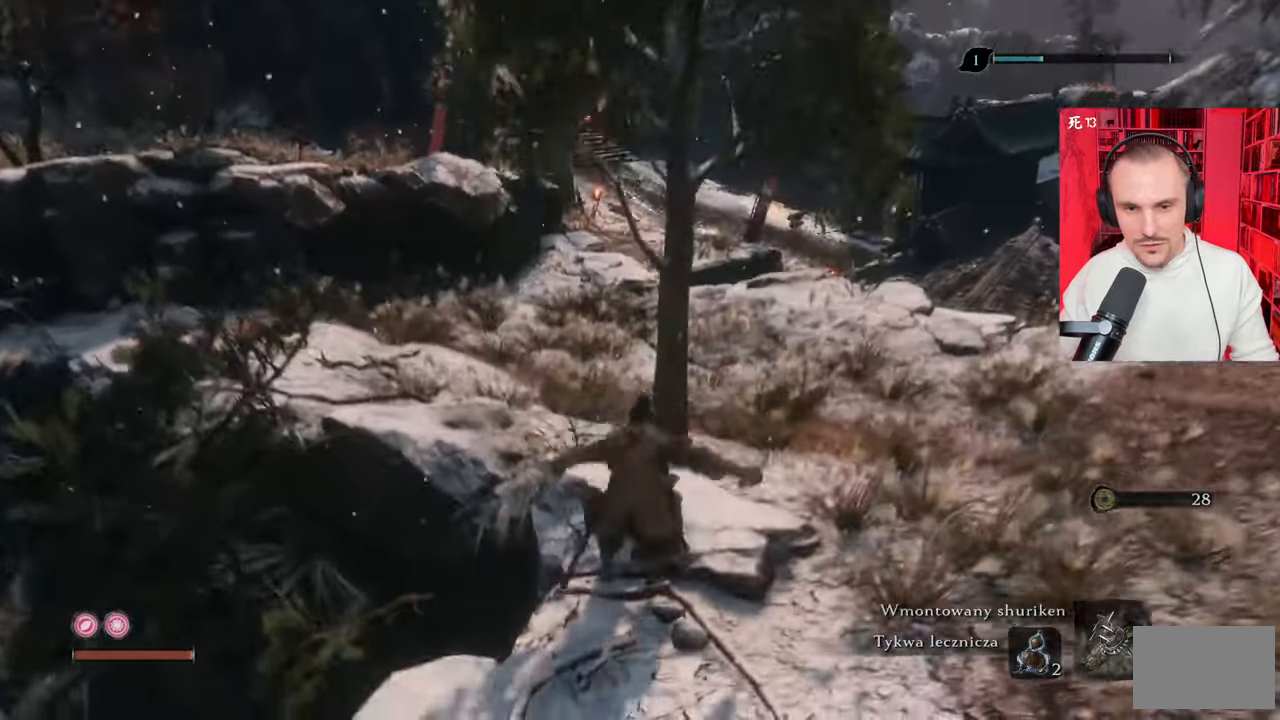
{"keys": ["shift", "w"], "mouse": [], "events": []}
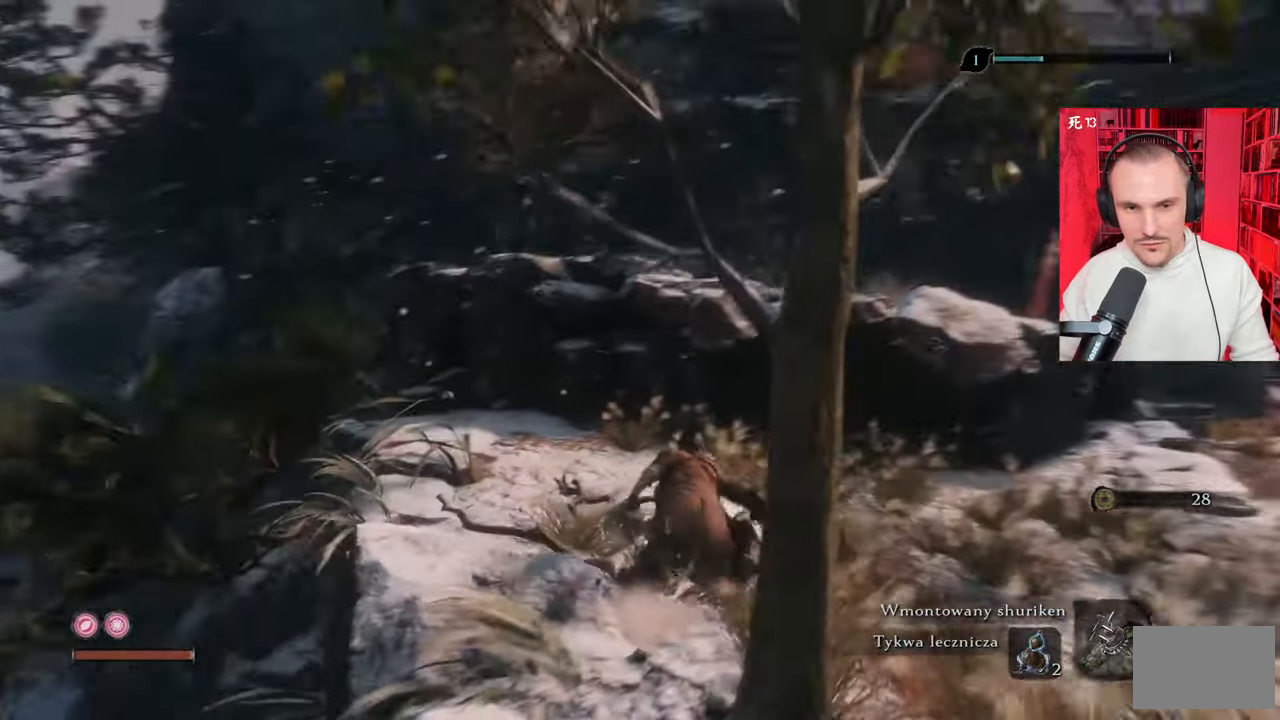
{"keys": ["w"], "mouse": [], "events": [[167, "shift", "up"], [350, "space", "down"], [500, "space", "up"]]}
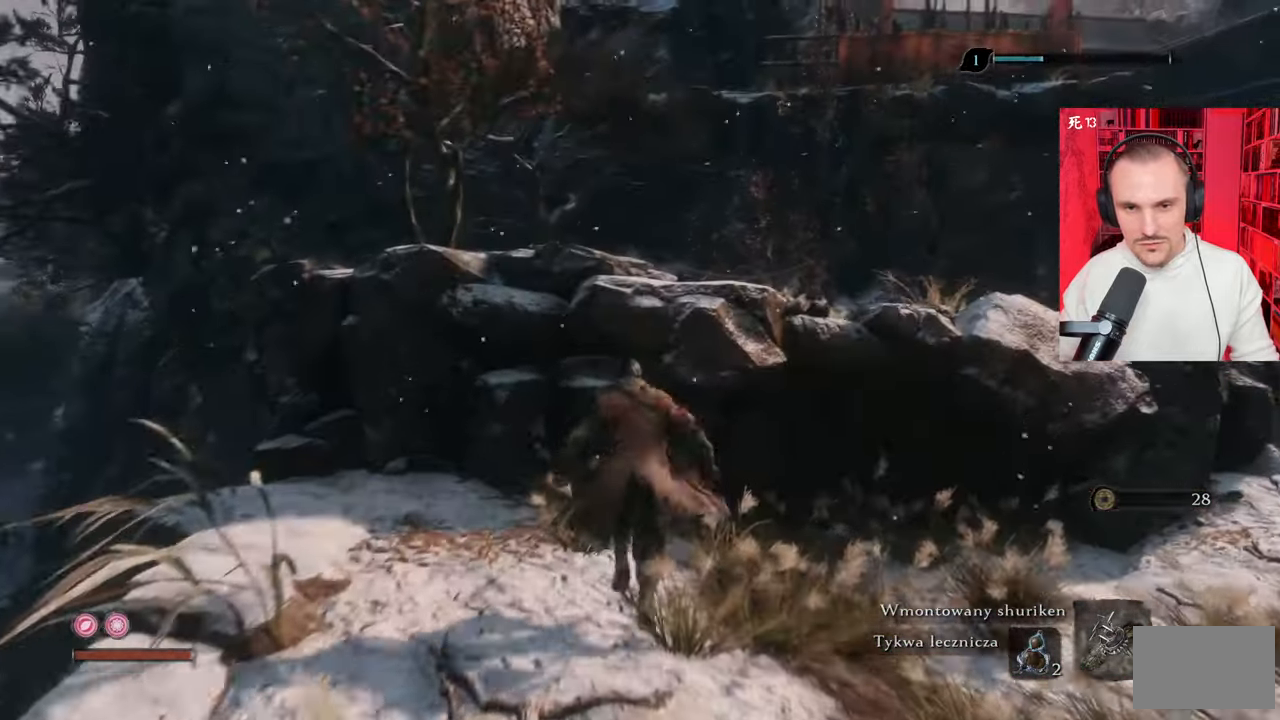
{"keys": ["w"], "mouse": [], "events": [[84, "space", "down"], [184, "space", "up"], [317, "space", "down"], [367, "space", "up"]]}
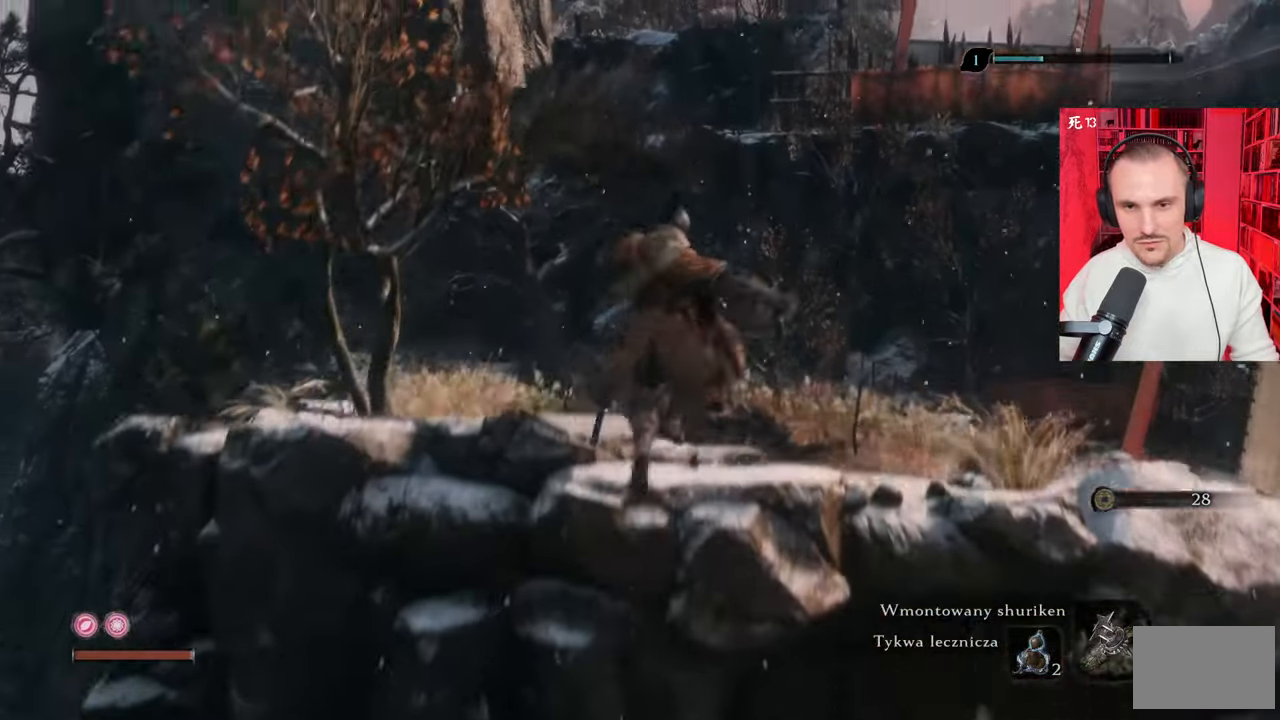
{"keys": [], "mouse": [], "events": [[250, "w", "up"]]}
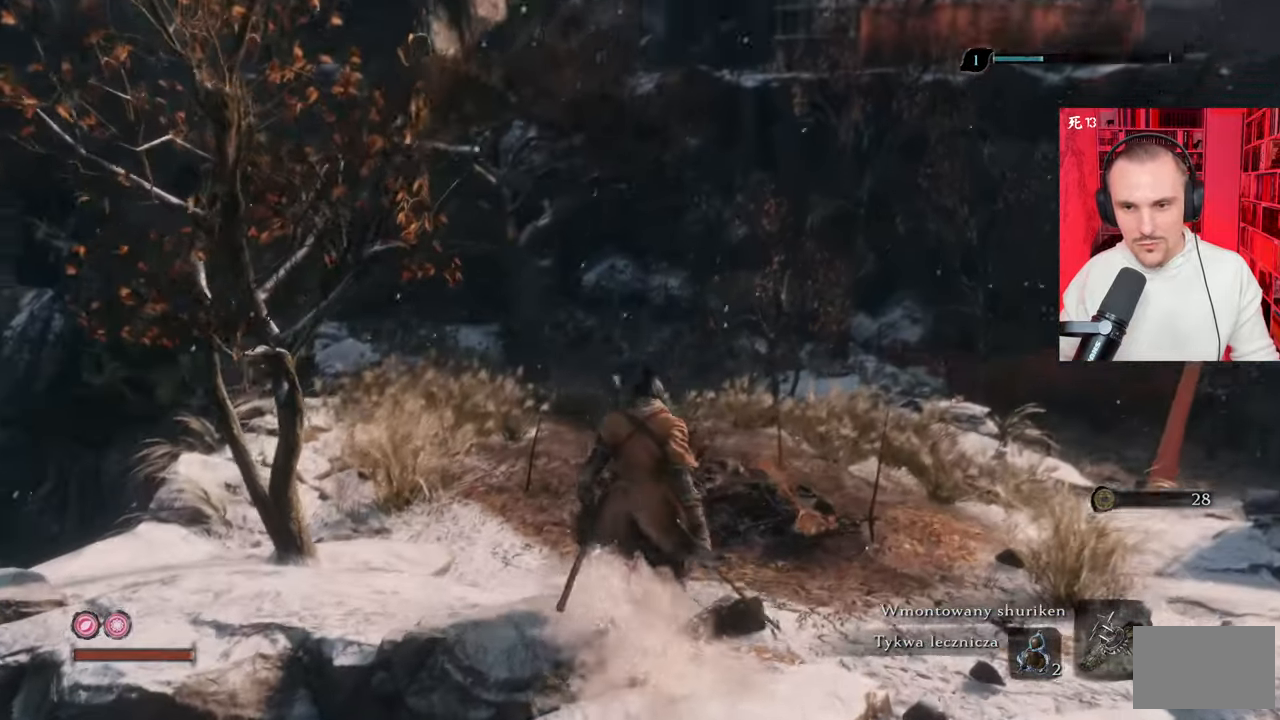
{"keys": [], "mouse": [], "events": [[150, "ctrl", "down"], [267, "ctrl", "up"]]}
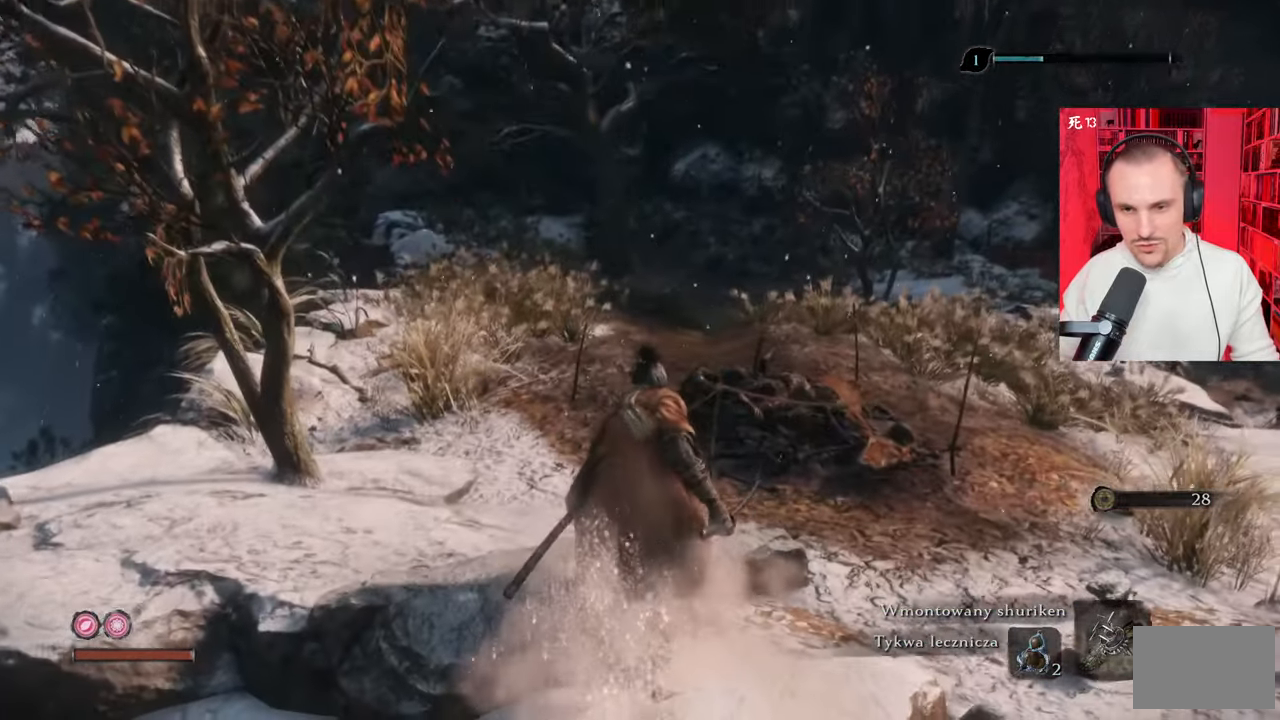
{"keys": ["w"], "mouse": [], "events": [[50, "w", "down"]]}
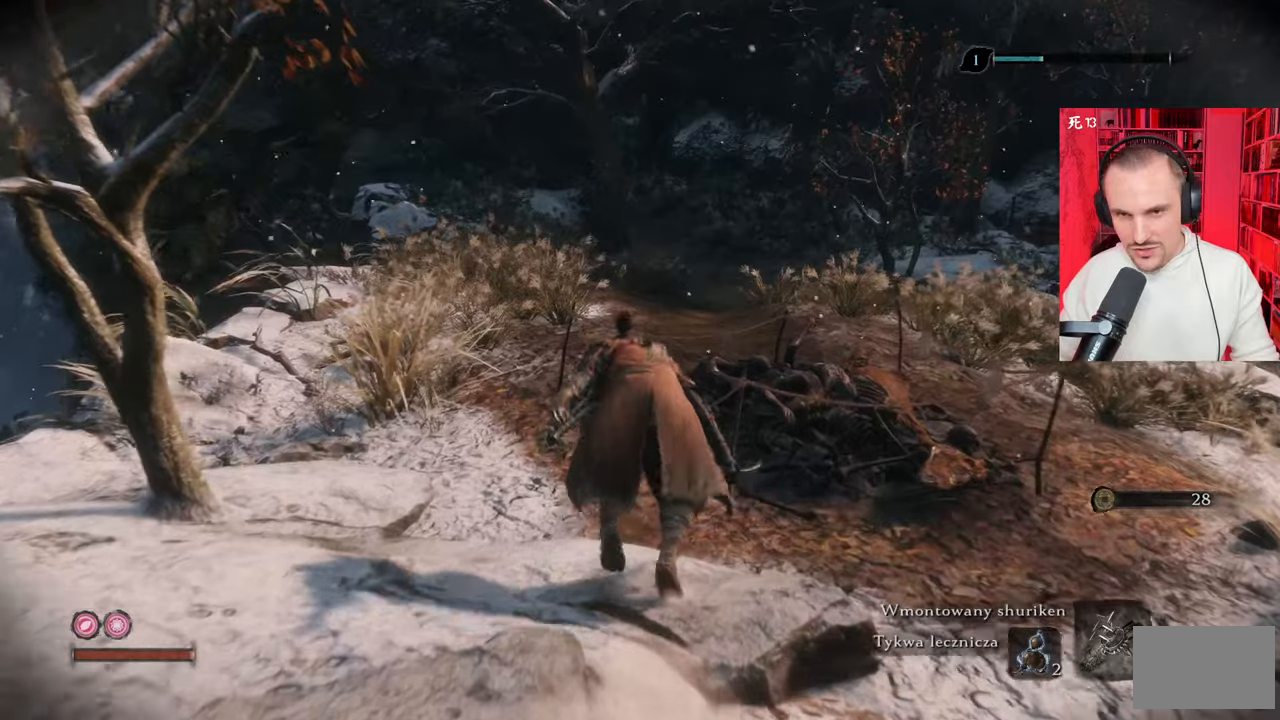
{"keys": ["w"], "mouse": [], "events": [[17, "a", "down"], [434, "a", "up"]]}
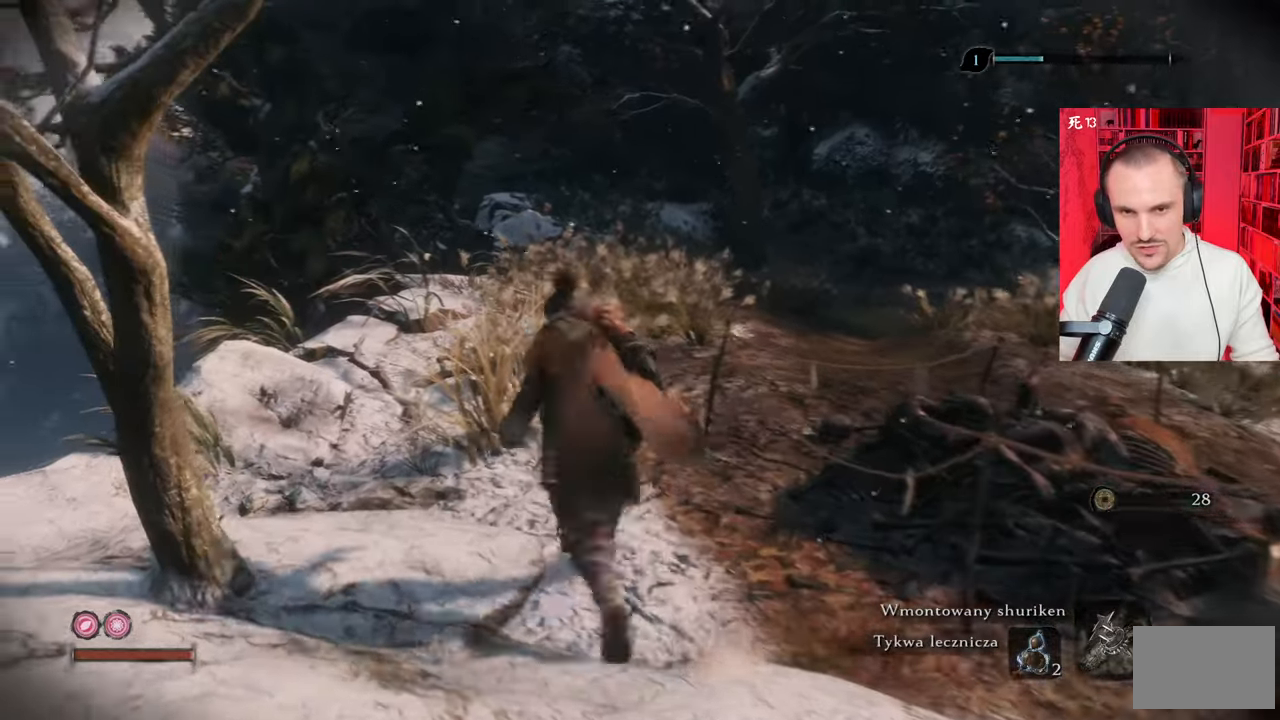
{"keys": ["w"], "mouse": [], "events": []}
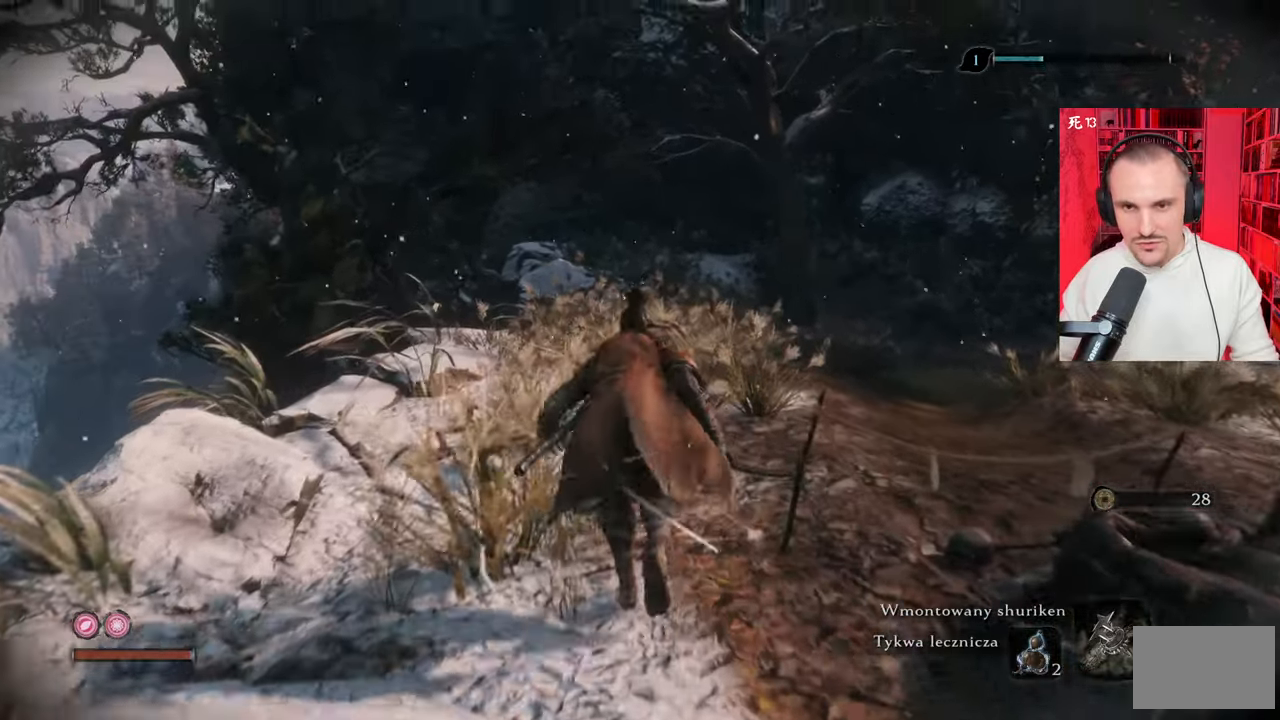
{"keys": ["w"], "mouse": [], "events": []}
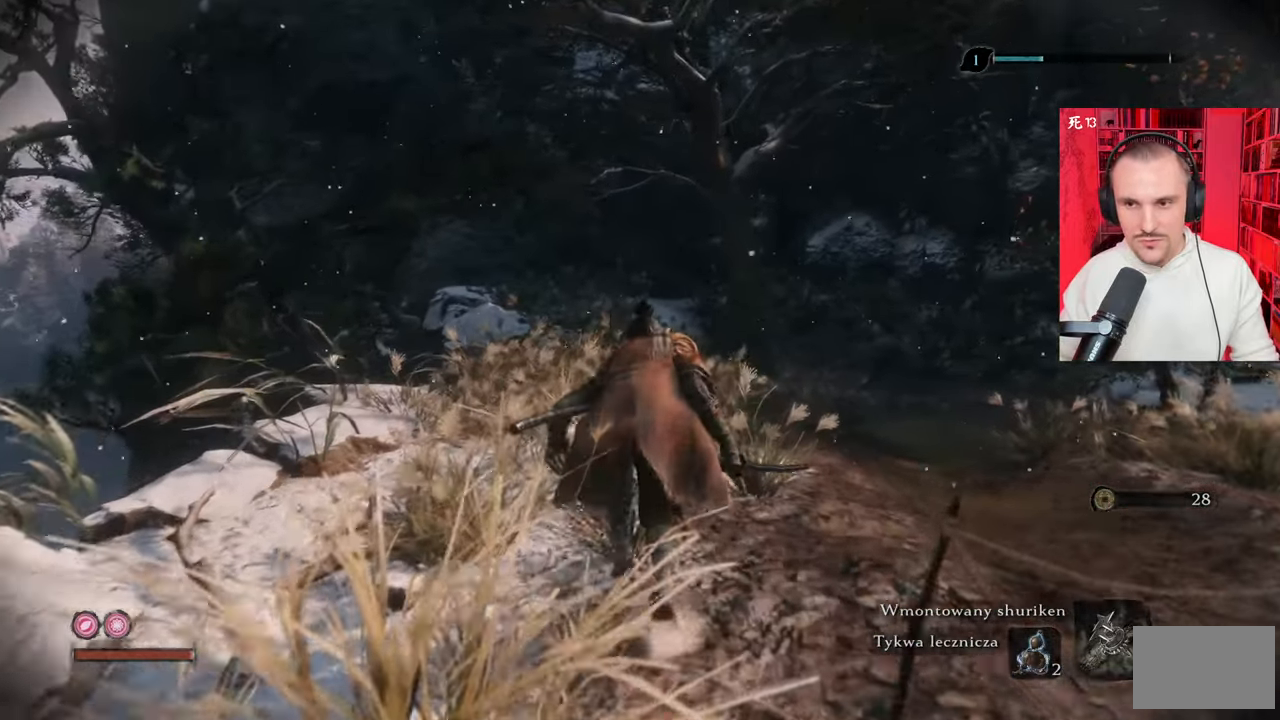
{"keys": ["w"], "mouse": [], "events": []}
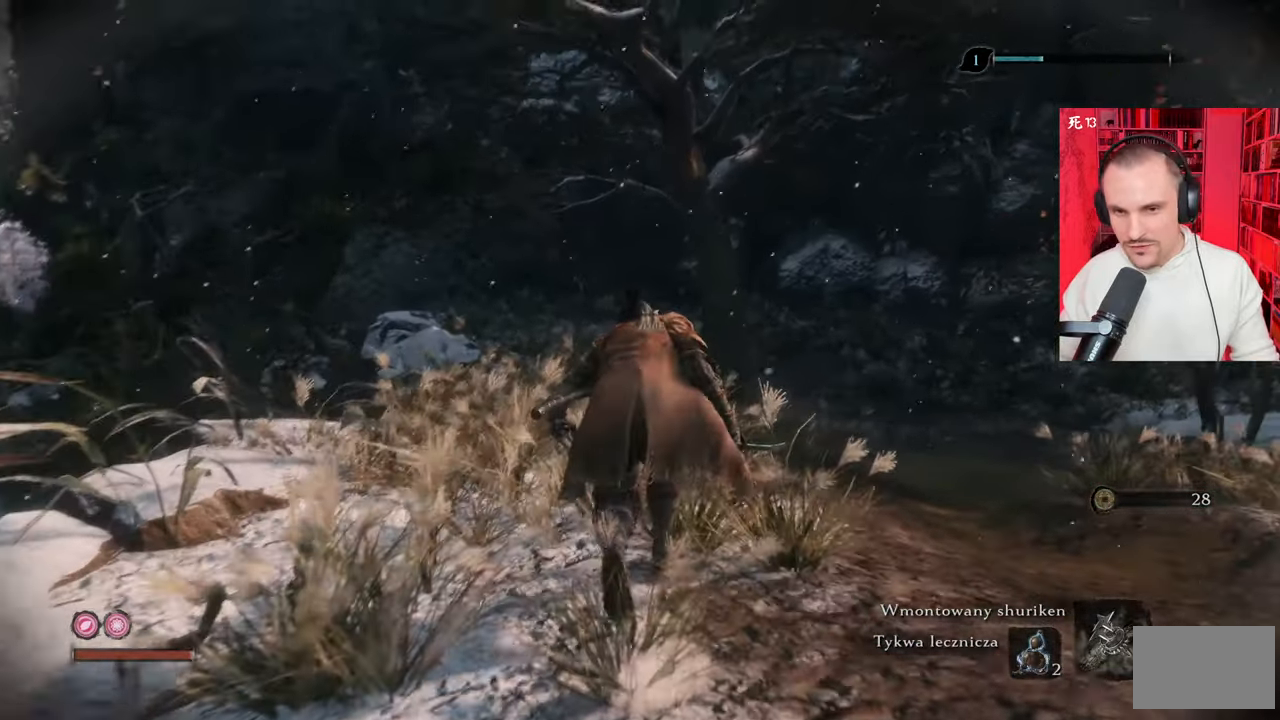
{"keys": ["w"], "mouse": [], "events": []}
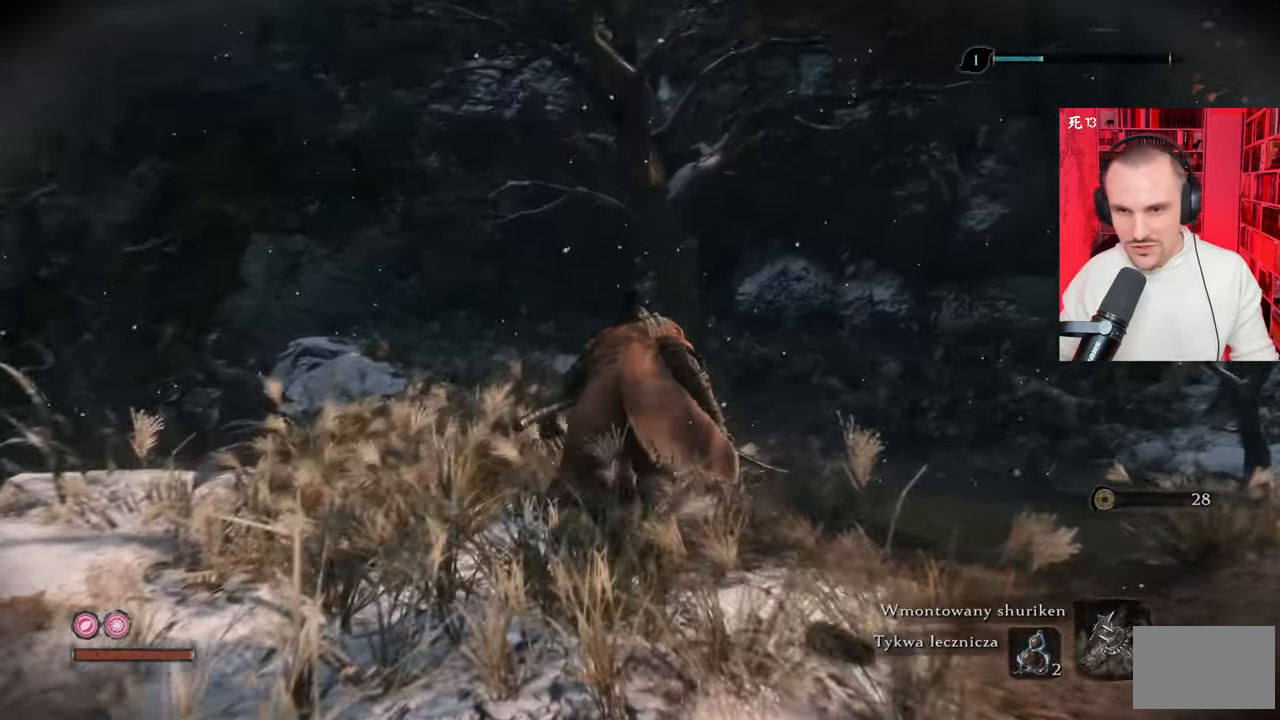
{"keys": ["a", "w"], "mouse": [], "events": [[434, "a", "down"]]}
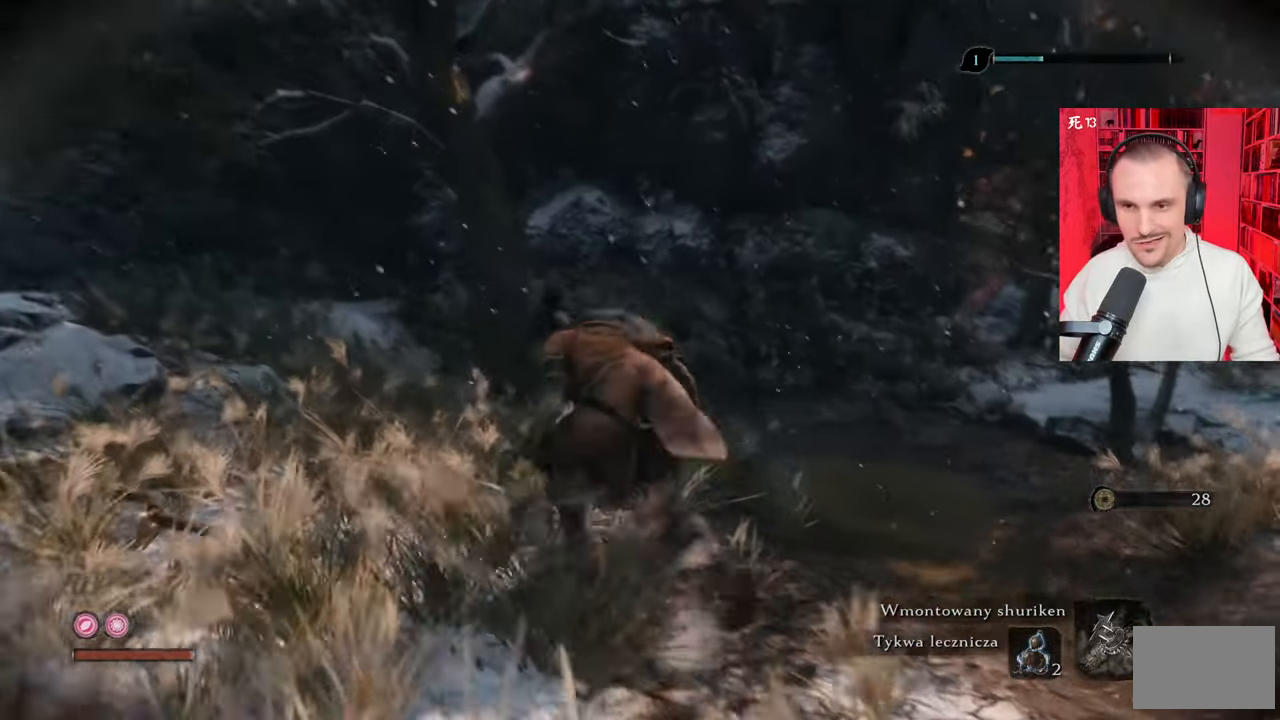
{"keys": ["a", "w"], "mouse": [], "events": []}
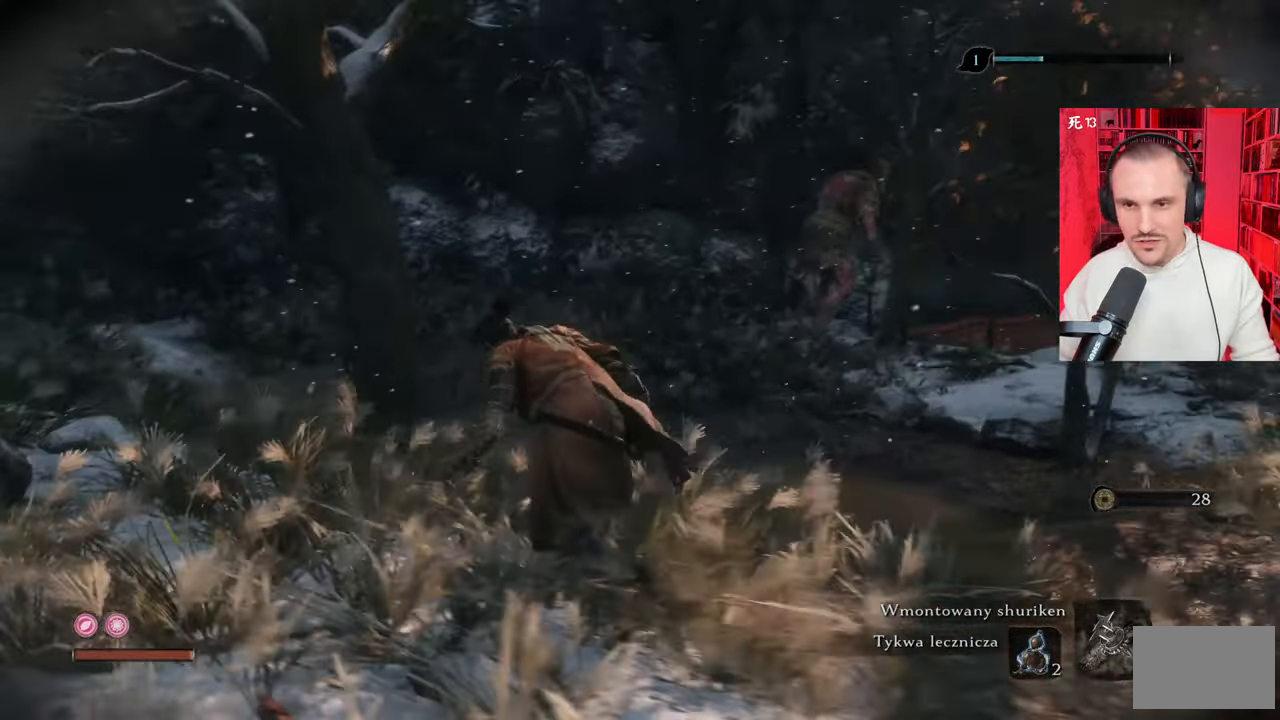
{"keys": ["a", "w"], "mouse": [], "events": []}
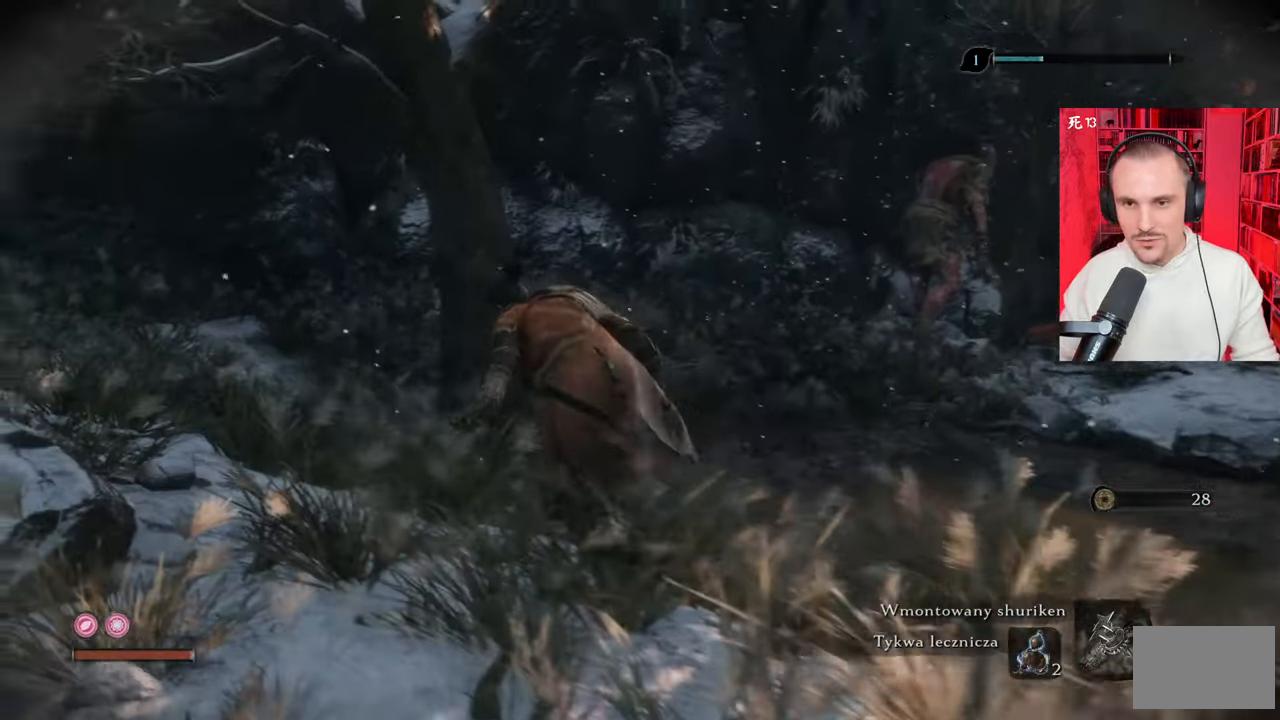
{"keys": ["a", "w"], "mouse": [], "events": []}
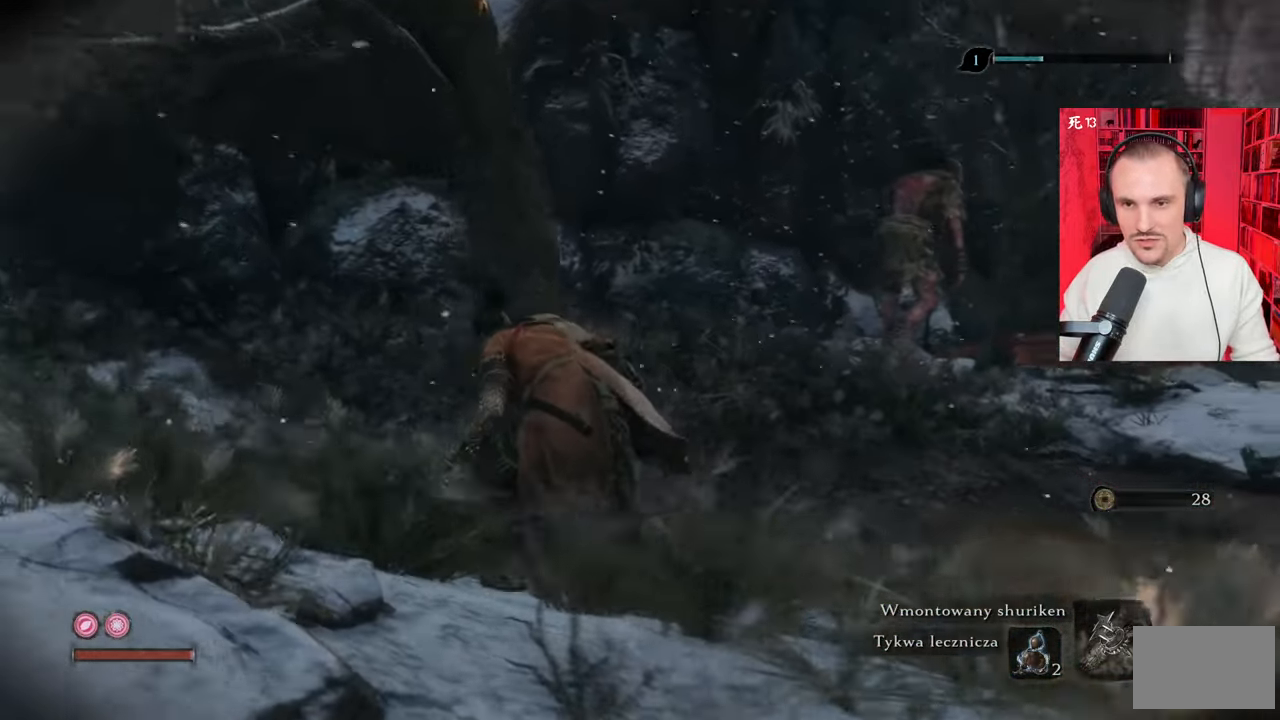
{"keys": ["a", "w"], "mouse": [], "events": []}